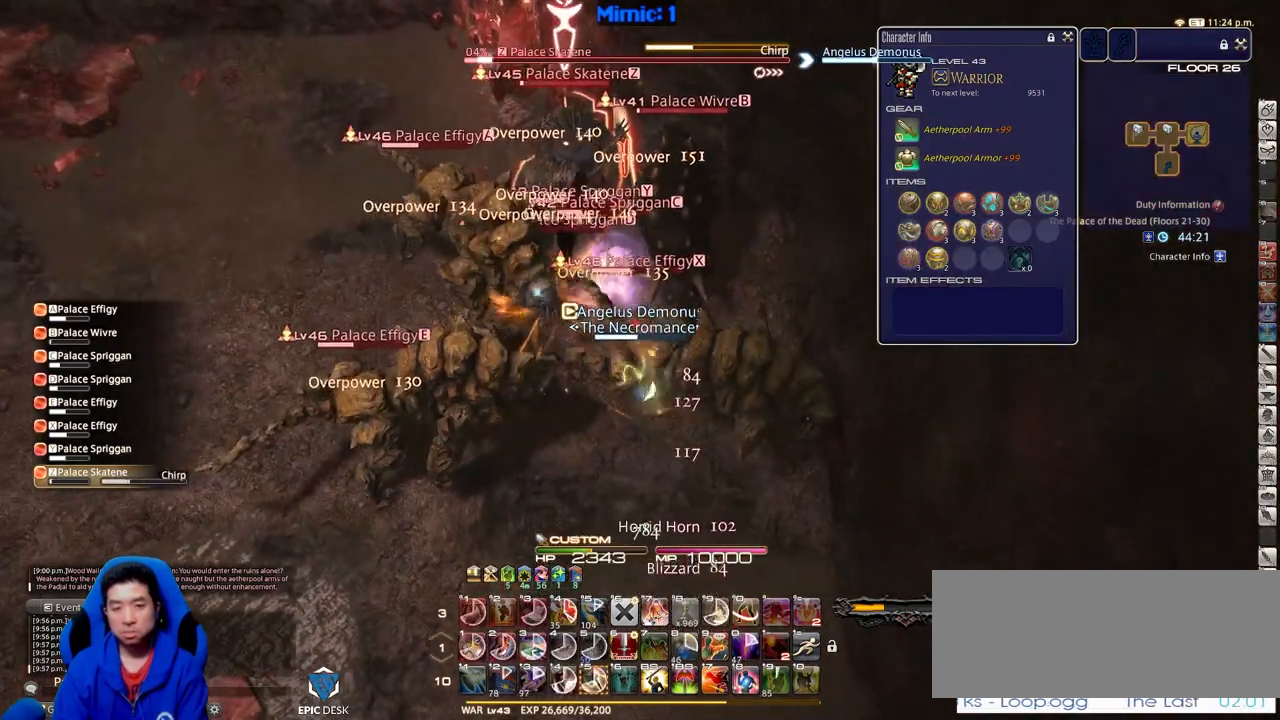
Gameplay with keyboard; each line is a JSON object with the keys held at the frame after it. "events" lists presses ("down") and releases ("up") of ".", "/", "0", "1", "2", "3", "4", "5", "6", "7", "8", "9", "a", "alt_l", "alt_r", "b", "backslash", "backspace", "c", "caps_lock", "comma", "ctrl_l", "ctrl_r", "d", "down", "e", "equals", "escape", "f", "f1", "f10", "f11", "f12", "f2", "f3", "f4", "f5", "f6", "f7", "f8", "f9", "g", "h", "i", "j", "k", "l", "lbracket", "left", "m", "minus", "n", "o", "p", "q", "quote", "r", "rbracket", "return", "right", "s", "semicolon", "shift_l", "shift_r", "space", "super", "t", "tab", "tilde", "u", "up", "v", "w", "x", "y" and "z" between this image and that frame as [ms after this image, input, new state], when the widget could be followed in between. No other keys are recorded. Mouse input is not recorded.
{"keys": ["5", "shift_r", "w"], "events": [[183, "a", "up"], [417, "5", "down"]]}
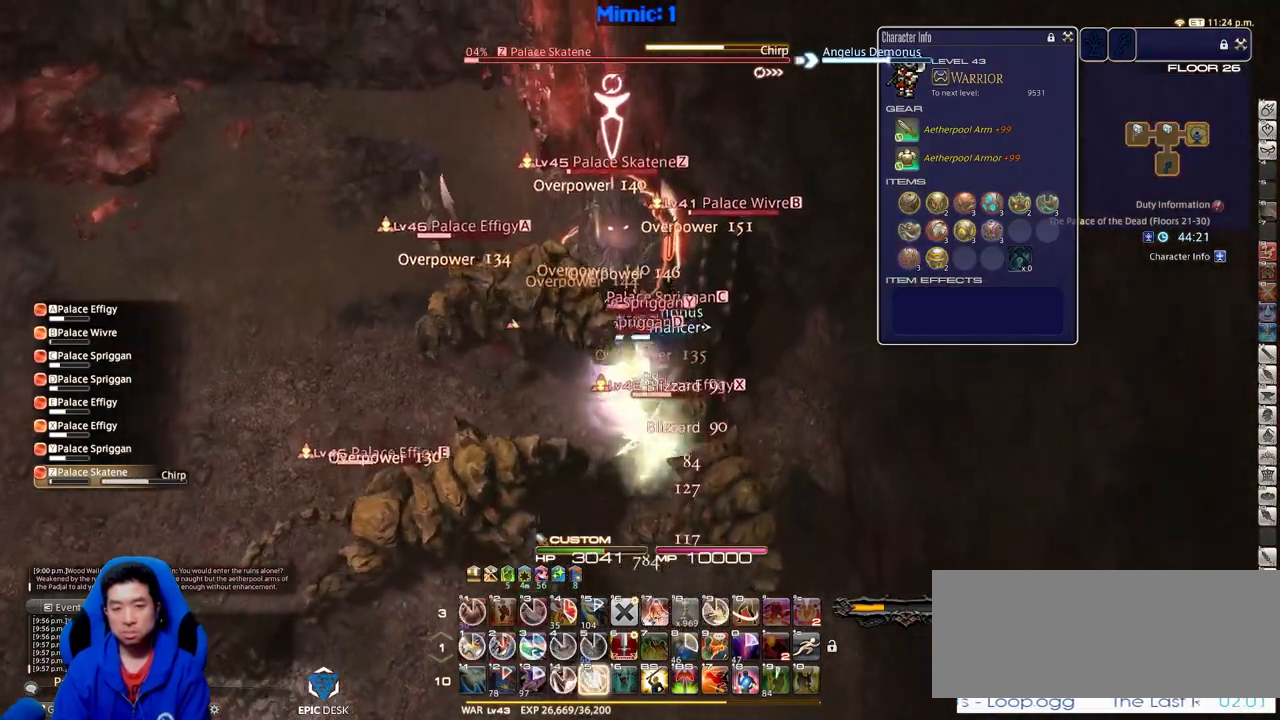
{"keys": ["a", "rbracket", "w"], "events": [[150, "5", "up"], [200, "shift_r", "up"], [301, "a", "down"], [301, "rbracket", "down"]]}
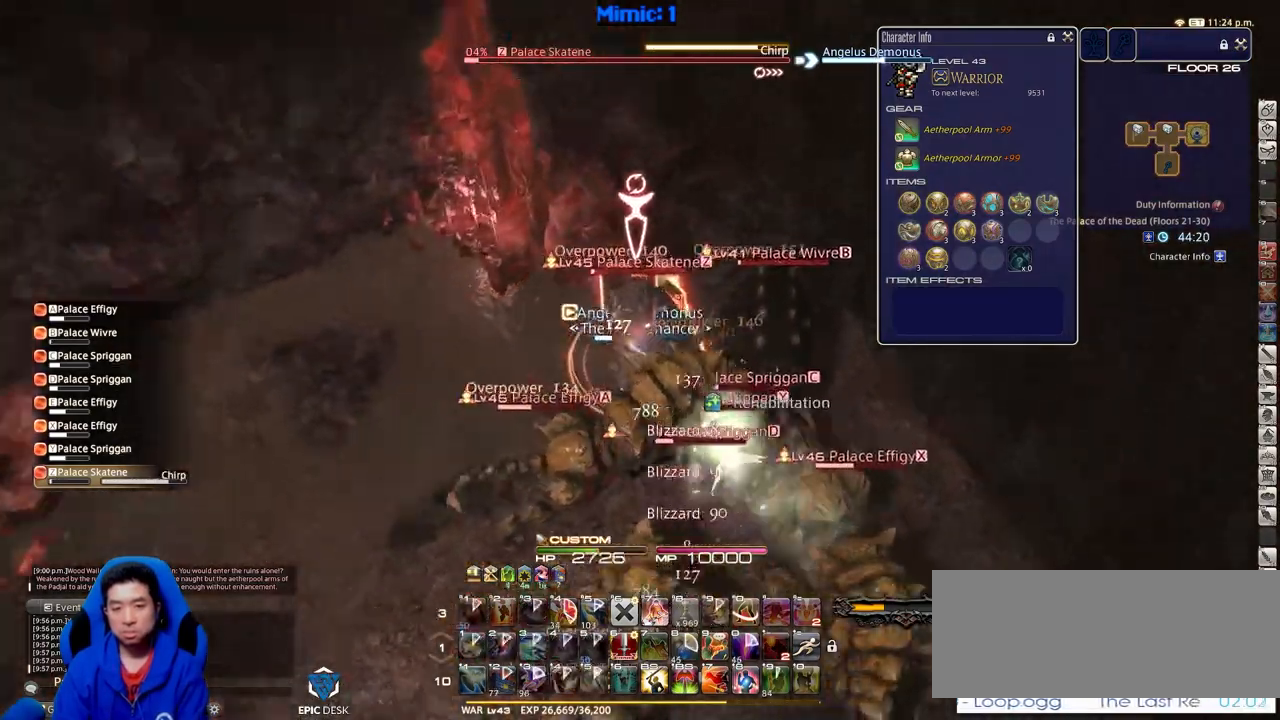
{"keys": ["a", "rbracket", "s"], "events": [[217, "w", "up"], [317, "minus", "down"], [367, "minus", "up"], [450, "minus", "down"], [450, "s", "down"], [500, "minus", "up"]]}
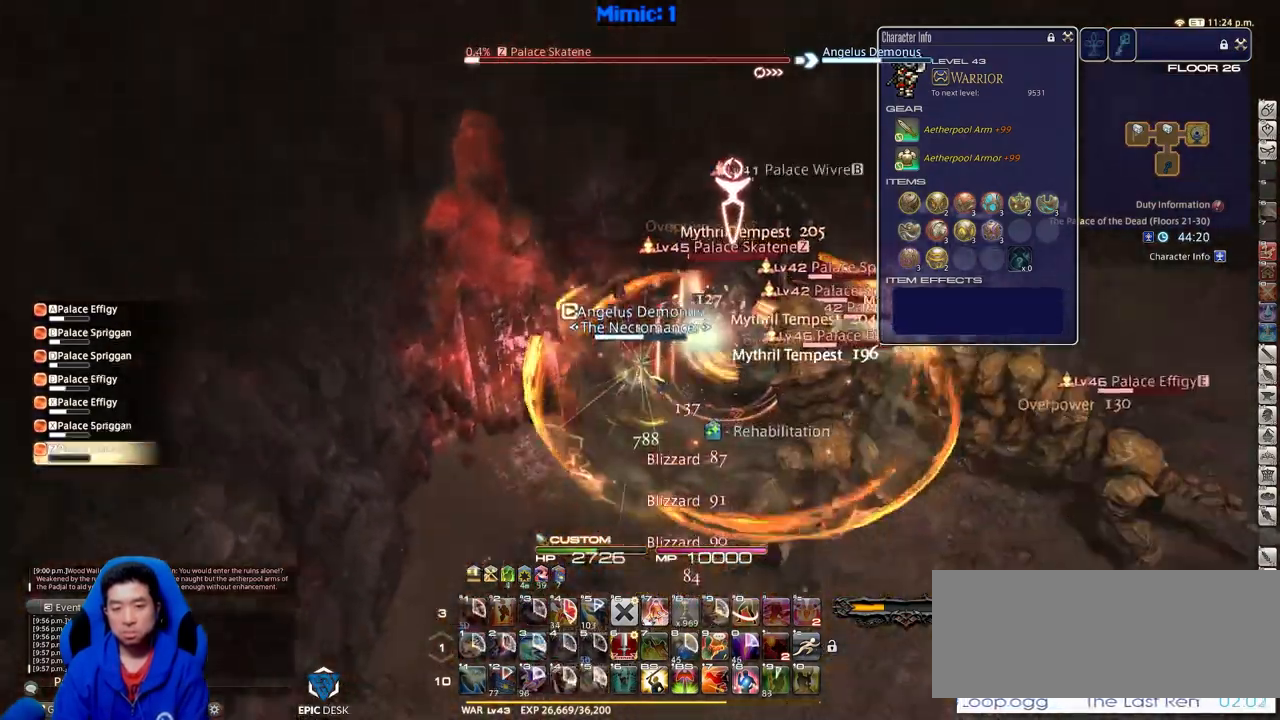
{"keys": ["d"], "events": [[100, "a", "up"], [100, "minus", "down"], [150, "minus", "up"], [184, "rbracket", "up"], [417, "d", "down"], [467, "s", "up"]]}
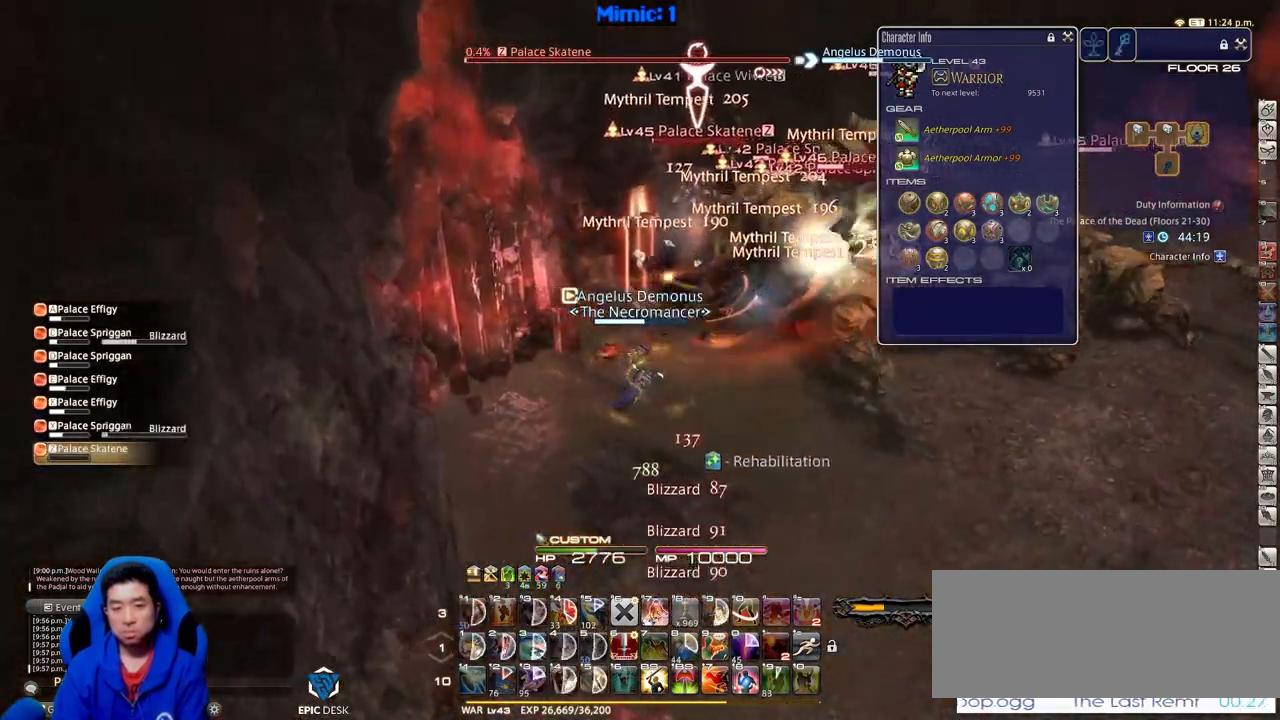
{"keys": [], "events": [[16, "rbracket", "down"], [66, "d", "up"], [167, "w", "down"], [233, "rbracket", "up"], [233, "w", "up"], [300, "d", "down"], [350, "w", "down"], [383, "d", "up"], [383, "rbracket", "down"], [433, "rbracket", "up"], [484, "w", "up"]]}
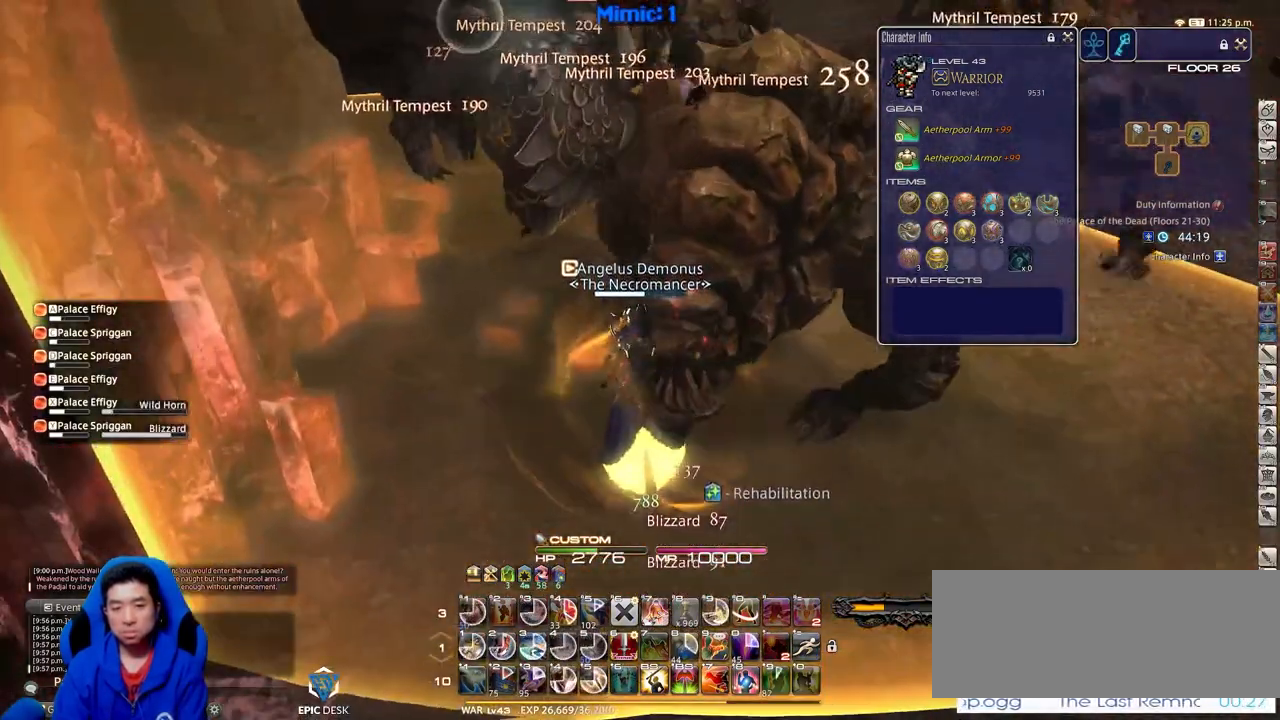
{"keys": ["shift_r", "w"], "events": [[67, "shift_r", "down"], [267, "w", "down"], [451, "4", "down"], [501, "4", "up"]]}
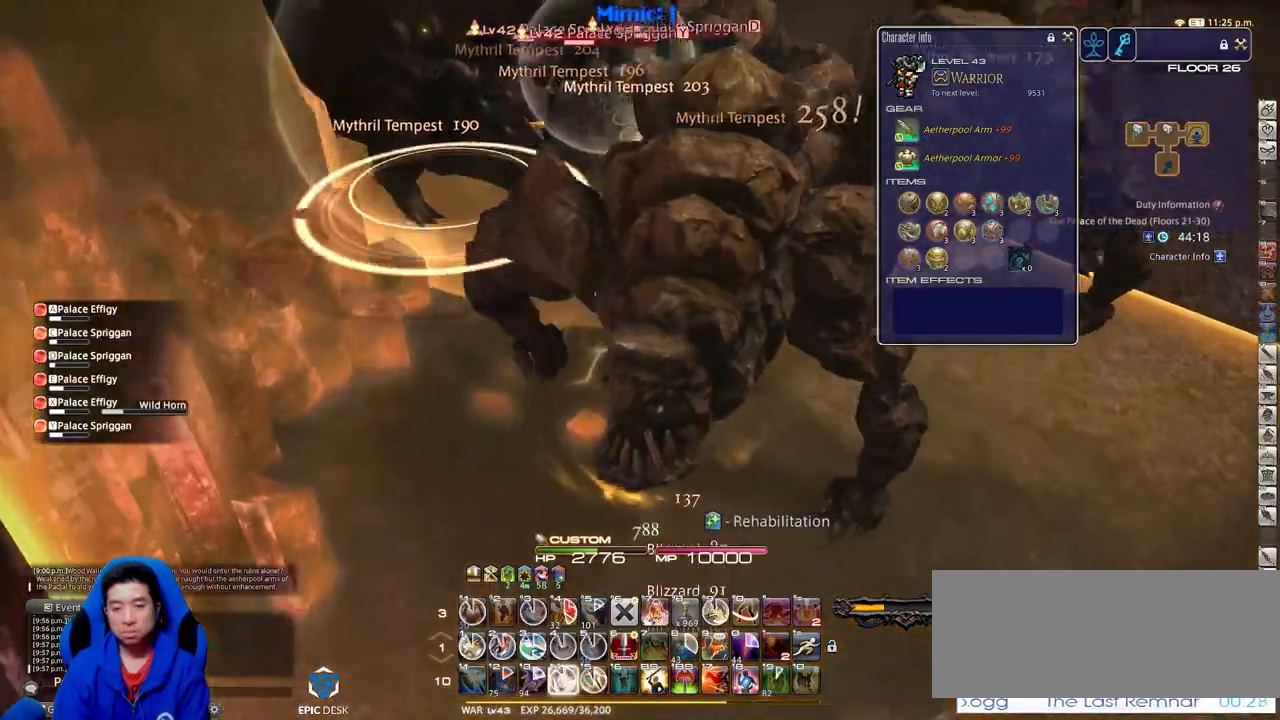
{"keys": ["p", "w"], "events": [[50, "4", "down"], [133, "4", "up"], [183, "4", "down"], [333, "4", "up"], [367, "shift_r", "up"], [417, "p", "down"]]}
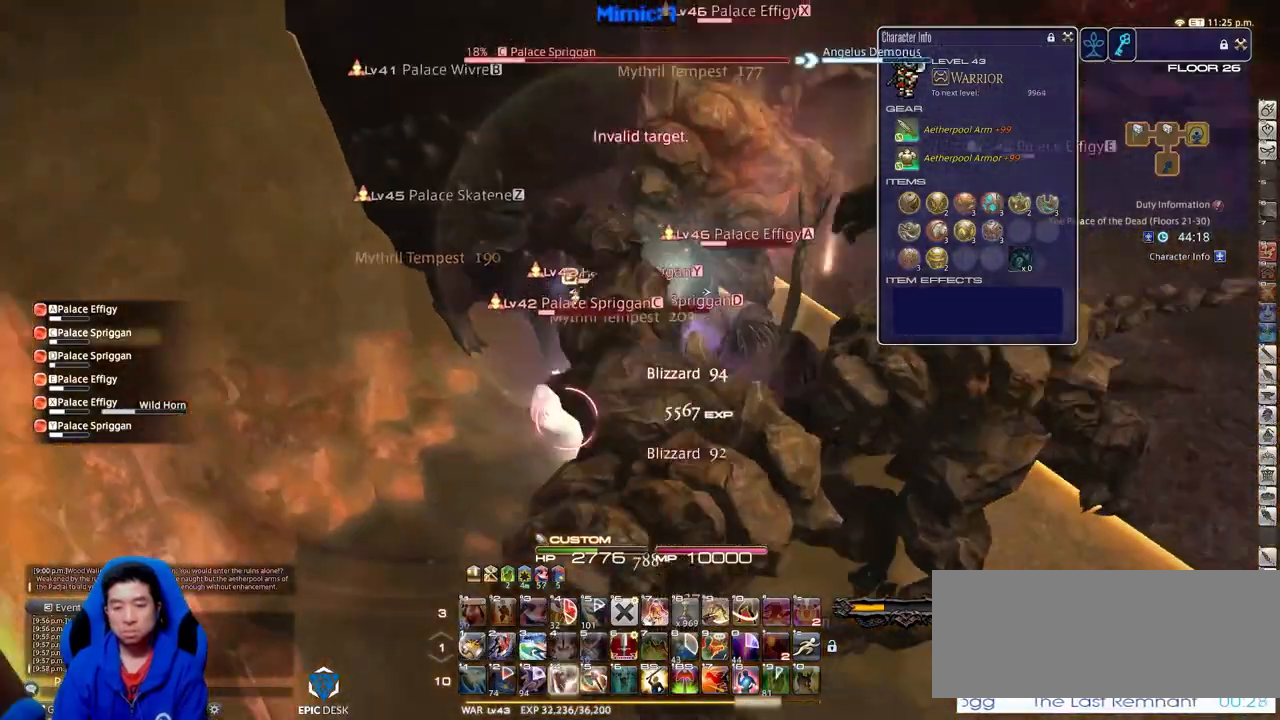
{"keys": ["d", "p", "w"], "events": [[150, "lbracket", "down"], [200, "d", "down"], [250, "lbracket", "up"], [250, "p", "up"], [301, "p", "down"], [384, "p", "up"], [434, "p", "down"]]}
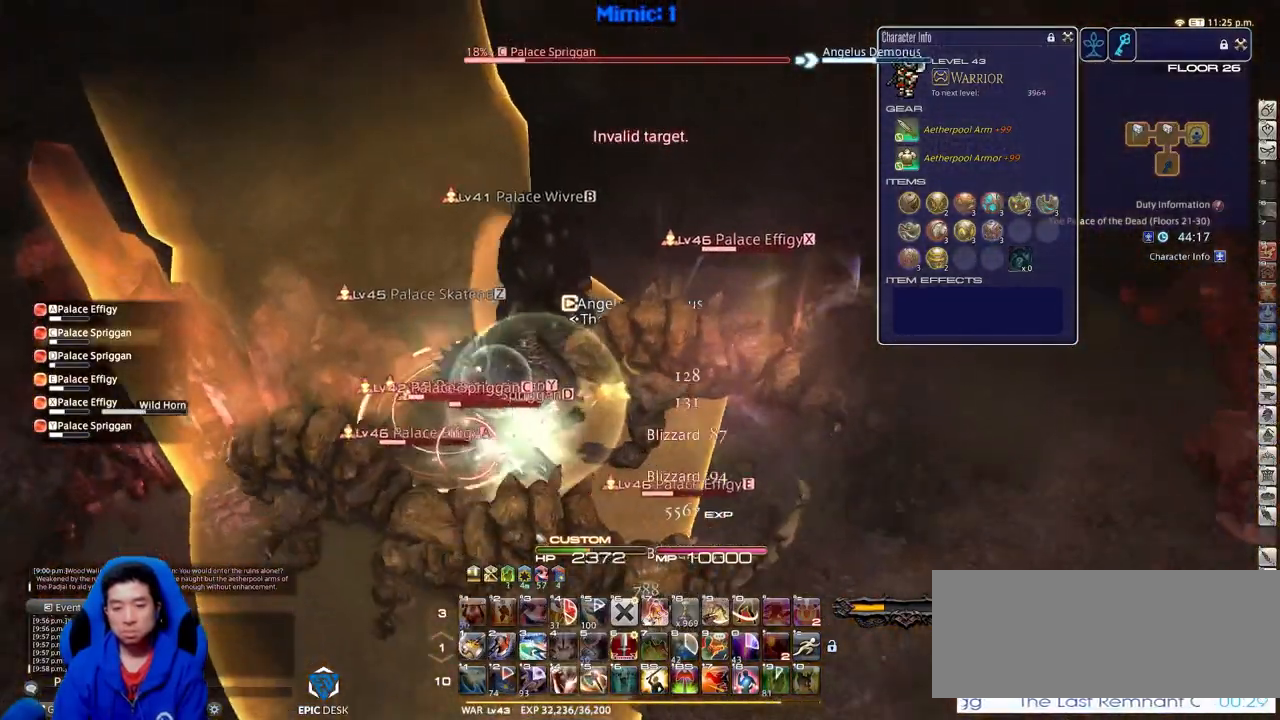
{"keys": ["d", "p"], "events": [[33, "p", "up"], [133, "p", "down"], [217, "p", "up"], [267, "p", "down"], [317, "w", "up"], [367, "p", "up"], [450, "p", "down"]]}
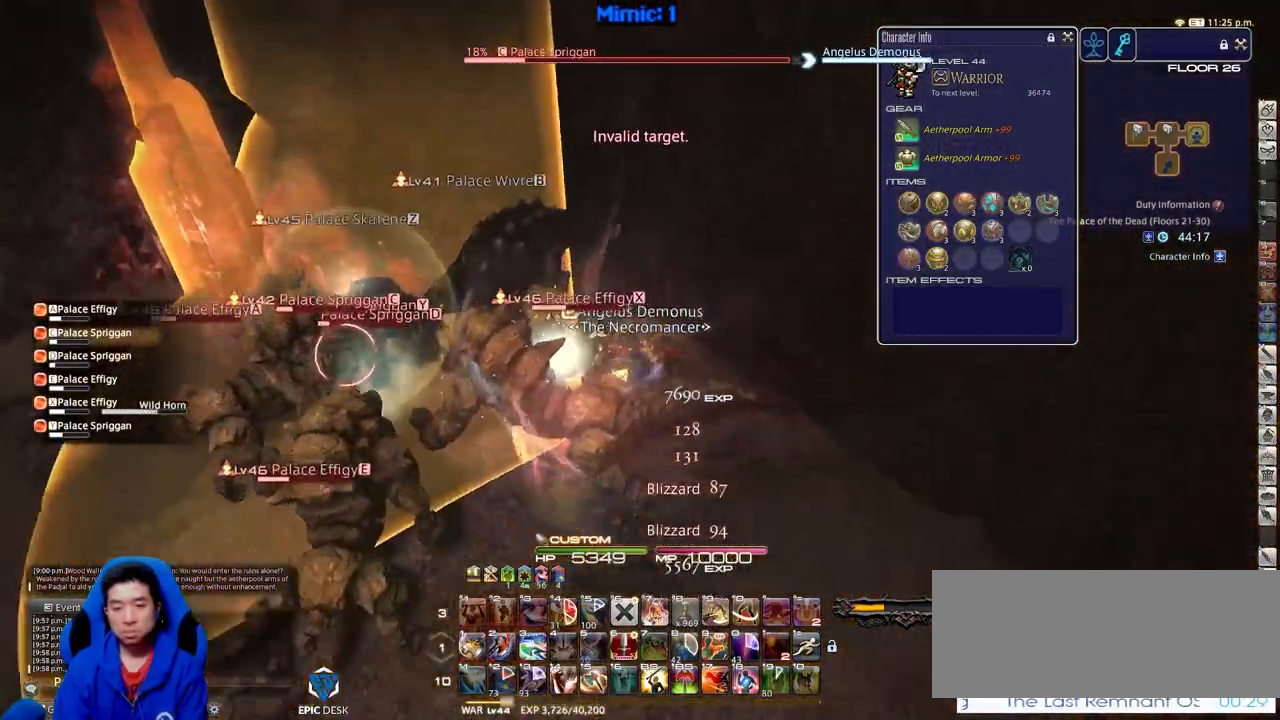
{"keys": ["a"], "events": [[50, "p", "up"], [100, "p", "down"], [184, "s", "down"], [234, "a", "down"], [234, "d", "up"], [234, "p", "up"], [284, "p", "down"], [284, "s", "up"], [384, "a", "up"], [417, "a", "down"], [417, "p", "up"]]}
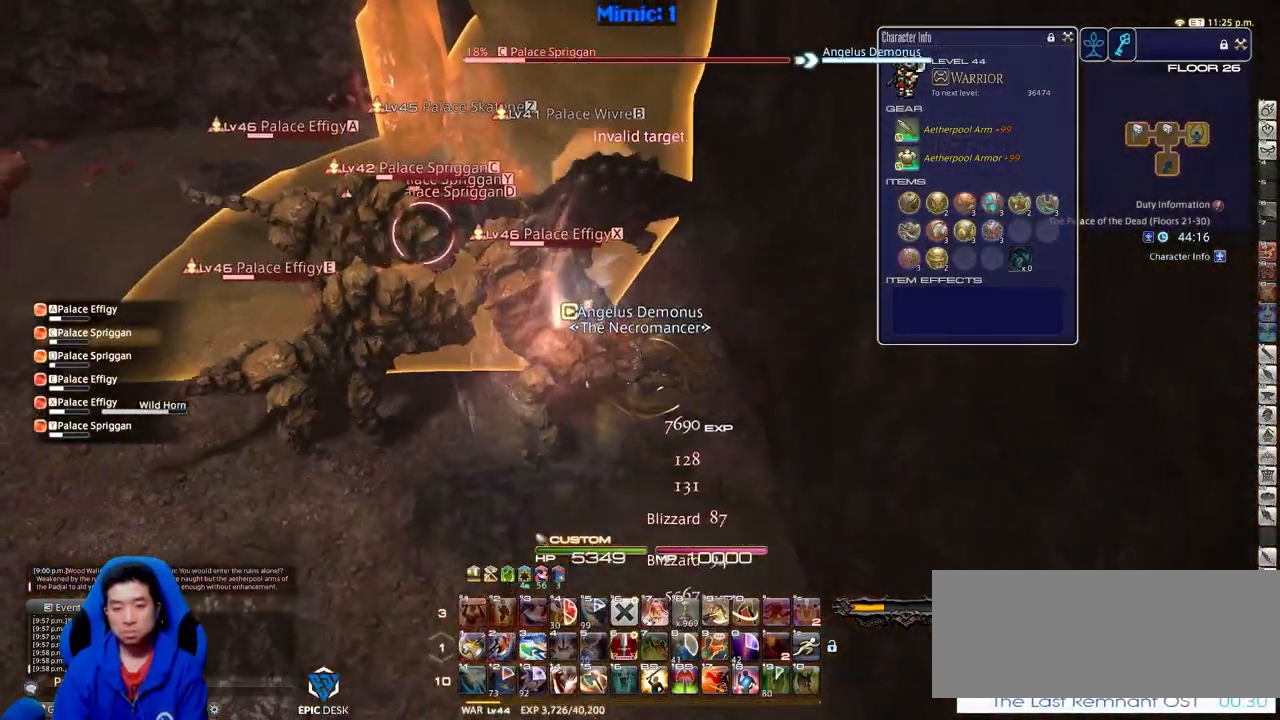
{"keys": ["5", "shift_r"], "events": [[16, "a", "up"], [117, "a", "down"], [133, "shift_r", "down"], [283, "a", "up"], [367, "5", "down"]]}
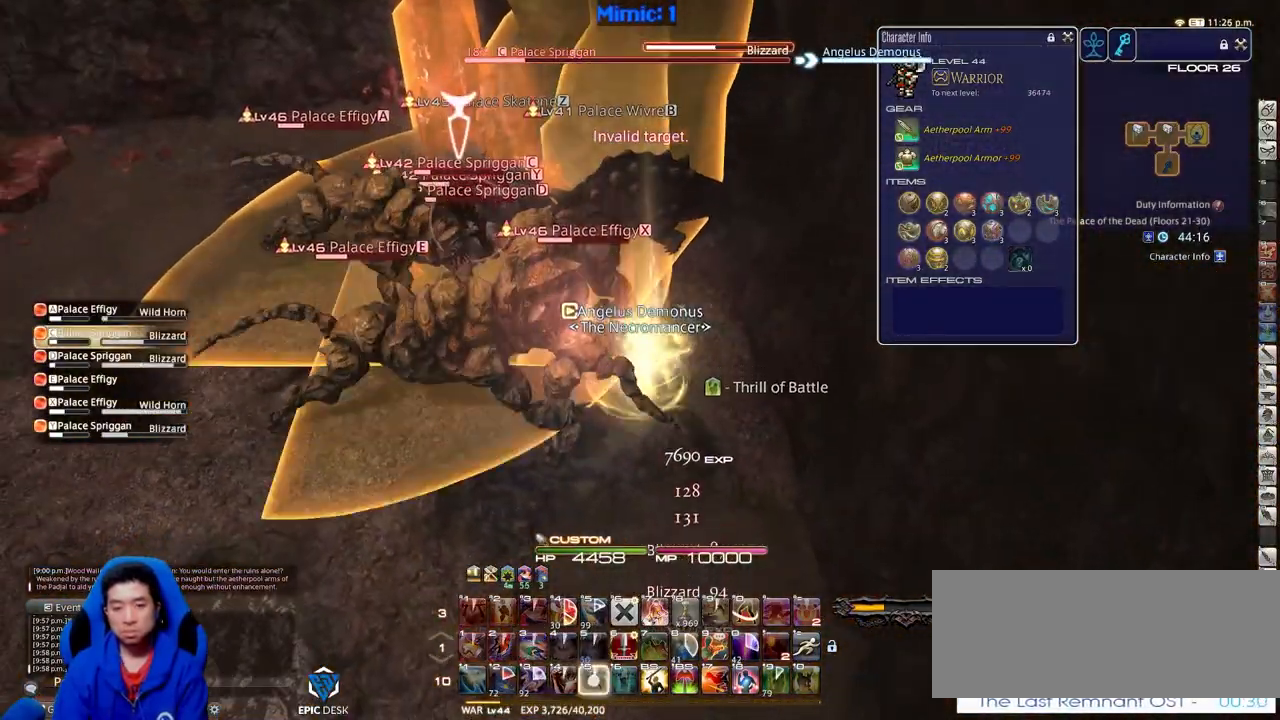
{"keys": [], "events": [[250, "5", "up"], [301, "shift_r", "up"]]}
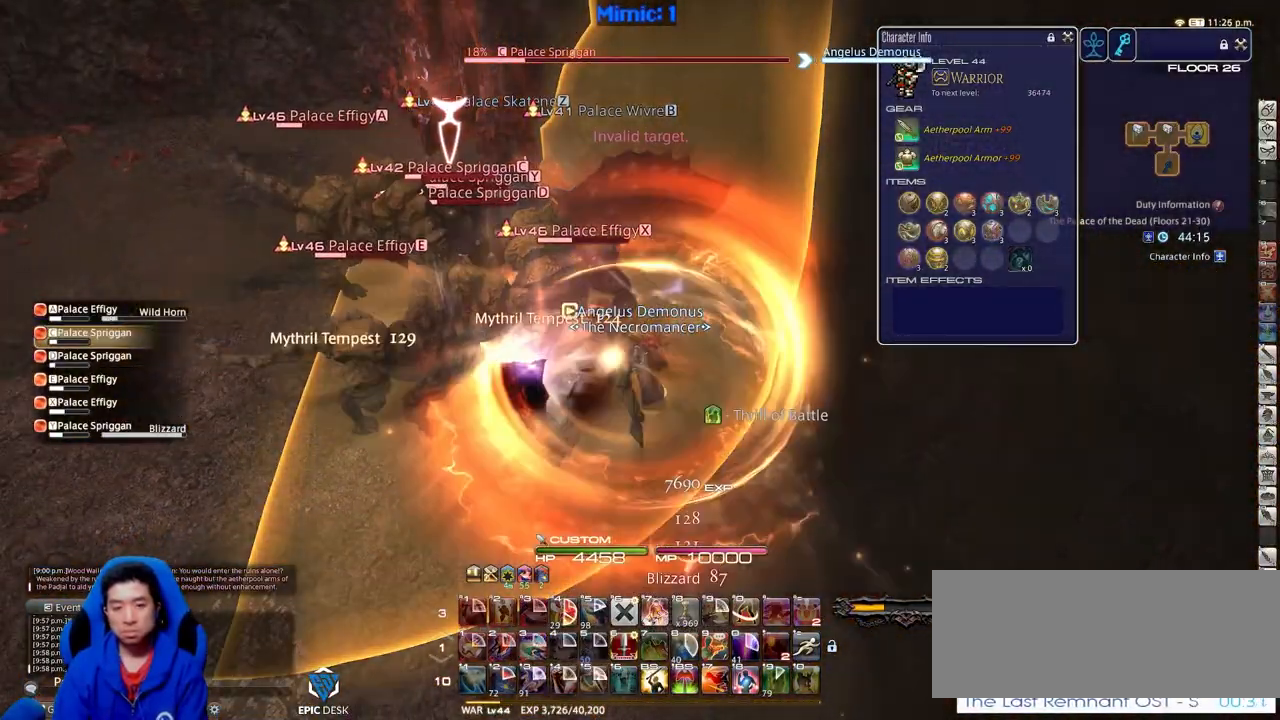
{"keys": ["w"], "events": [[167, "a", "down"], [217, "lbracket", "down"], [217, "w", "down"], [317, "lbracket", "up"], [500, "a", "up"]]}
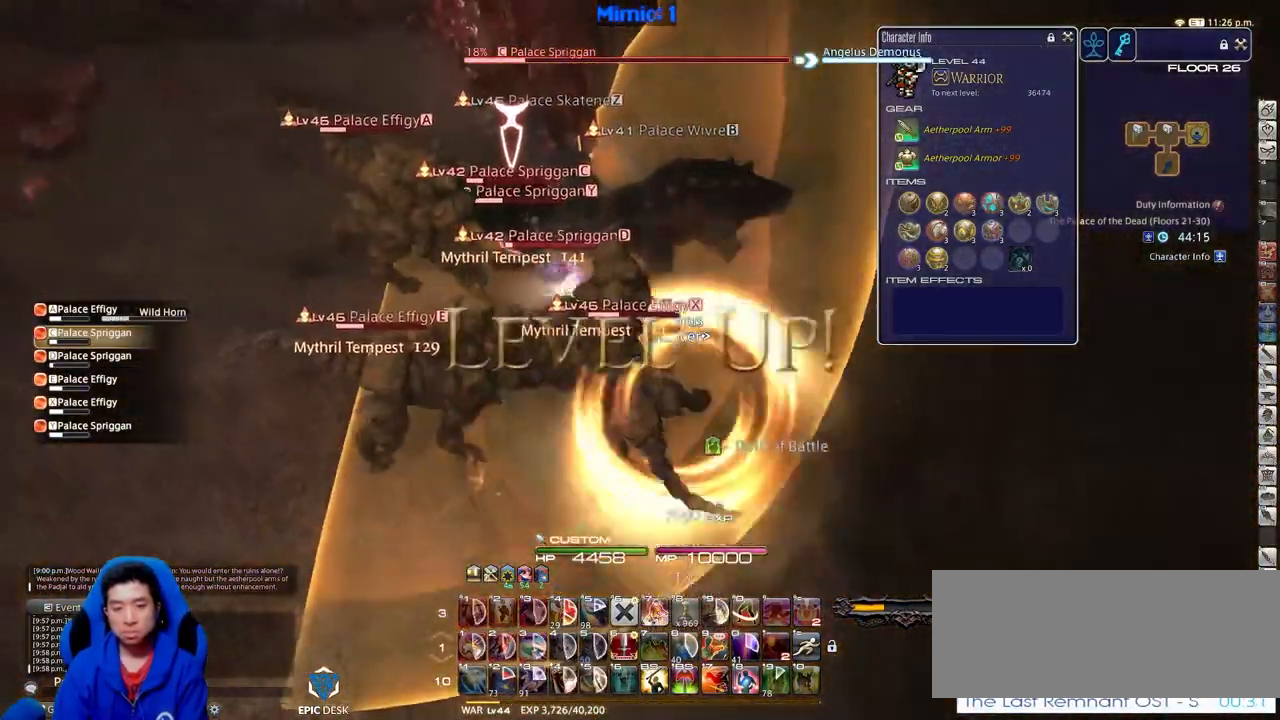
{"keys": ["a", "rbracket", "w"], "events": [[50, "a", "down"], [367, "rbracket", "down"]]}
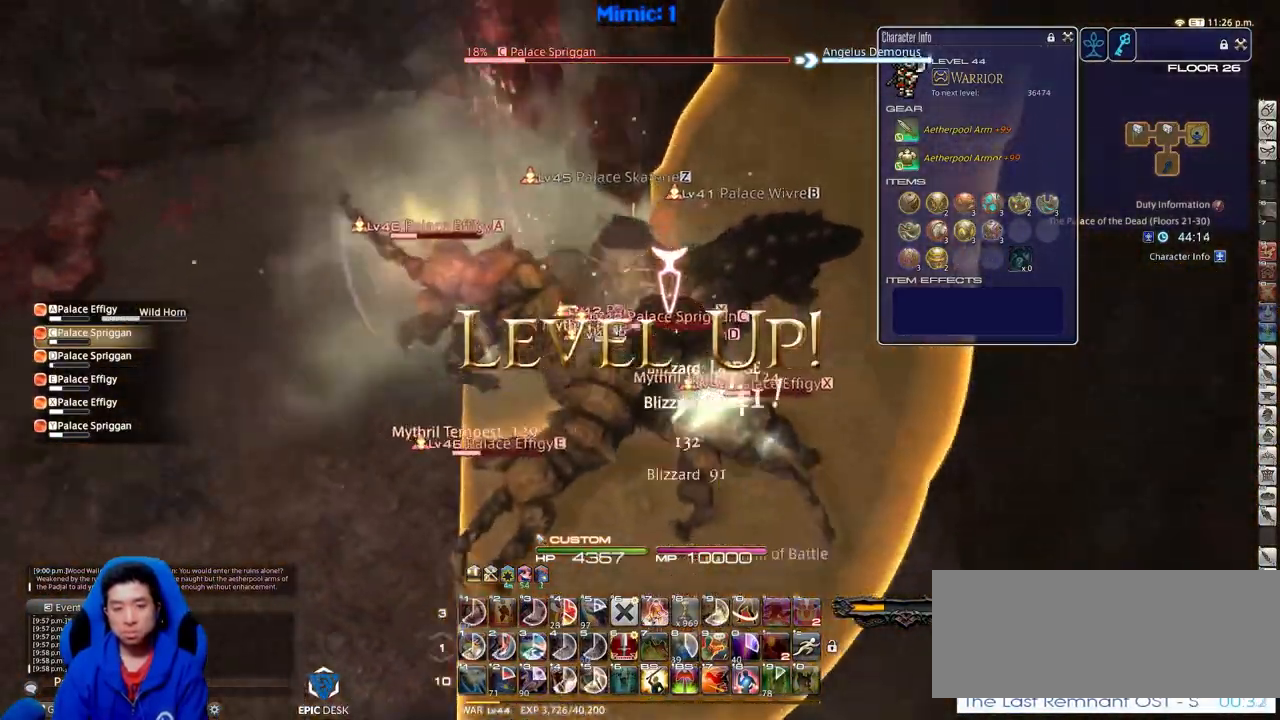
{"keys": ["a", "shift_r", "w"], "events": [[200, "rbracket", "up"], [300, "shift_r", "down"]]}
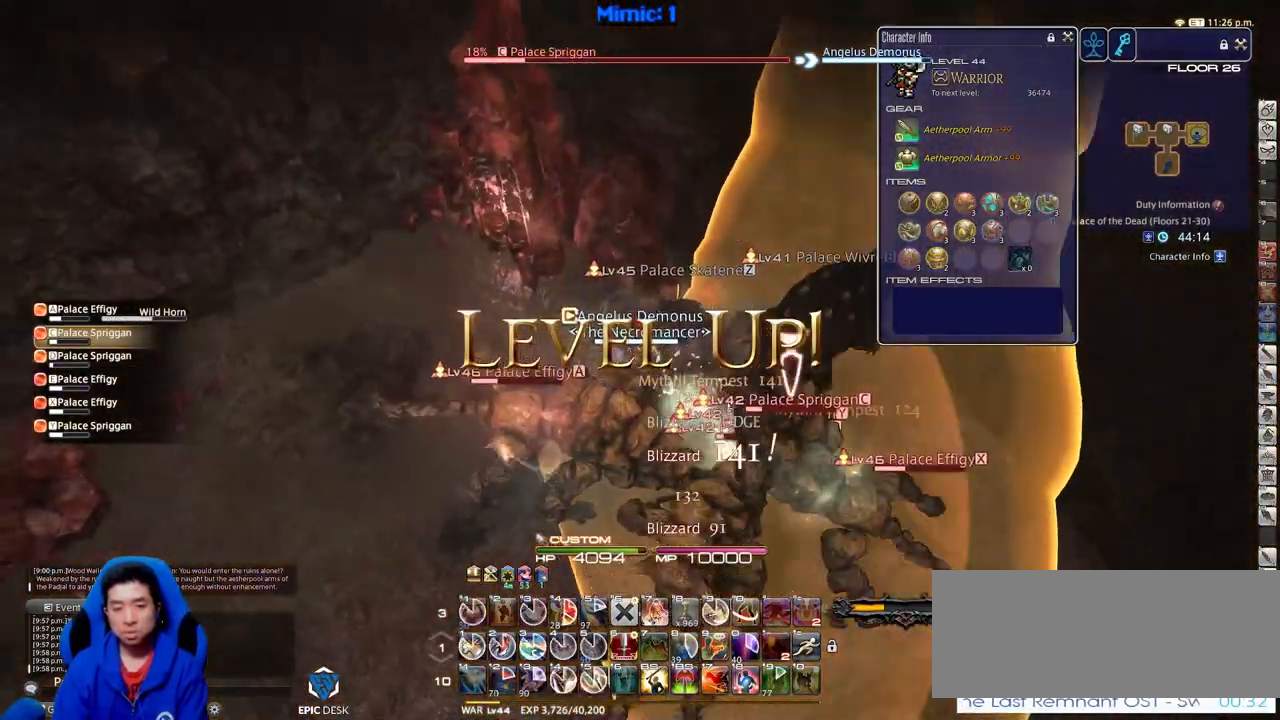
{"keys": [], "events": [[217, "4", "down"], [217, "a", "up"], [267, "w", "up"], [317, "4", "up"], [367, "4", "down"], [451, "4", "up"], [501, "shift_r", "up"]]}
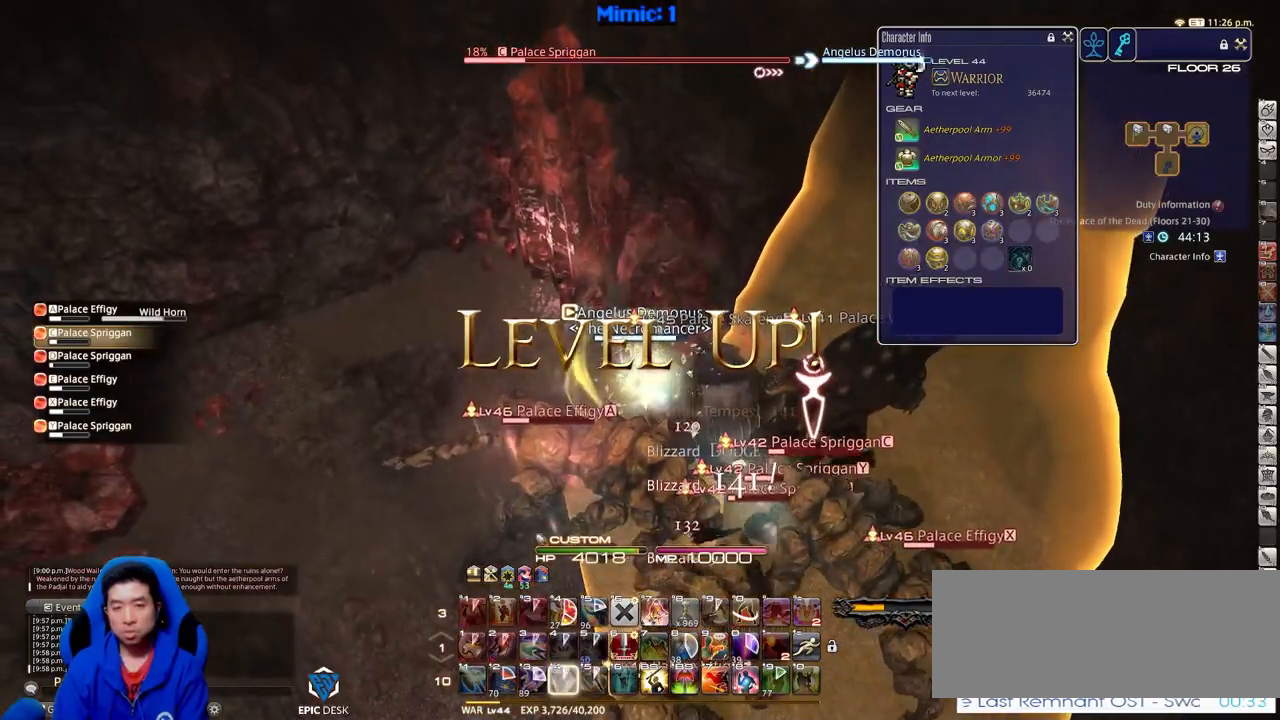
{"keys": ["rbracket"], "events": [[100, "rbracket", "down"]]}
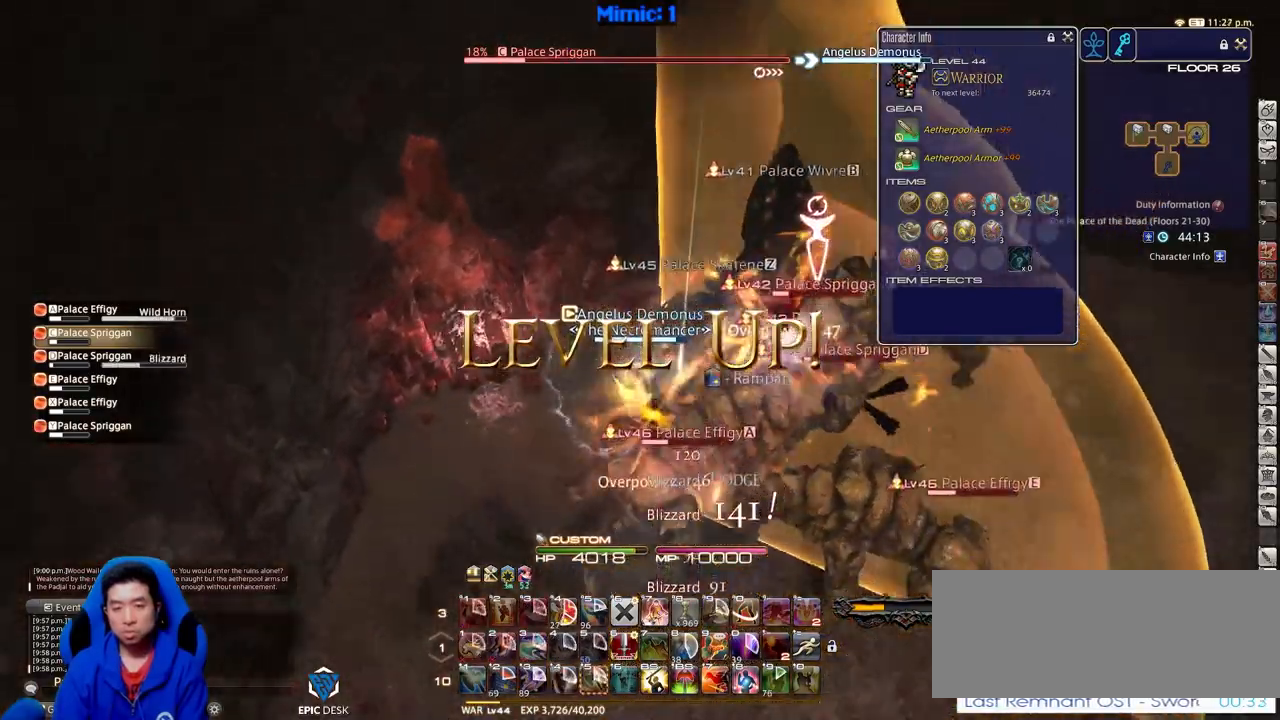
{"keys": ["s"], "events": [[117, "rbracket", "up"], [301, "minus", "down"], [384, "minus", "up"], [384, "s", "down"]]}
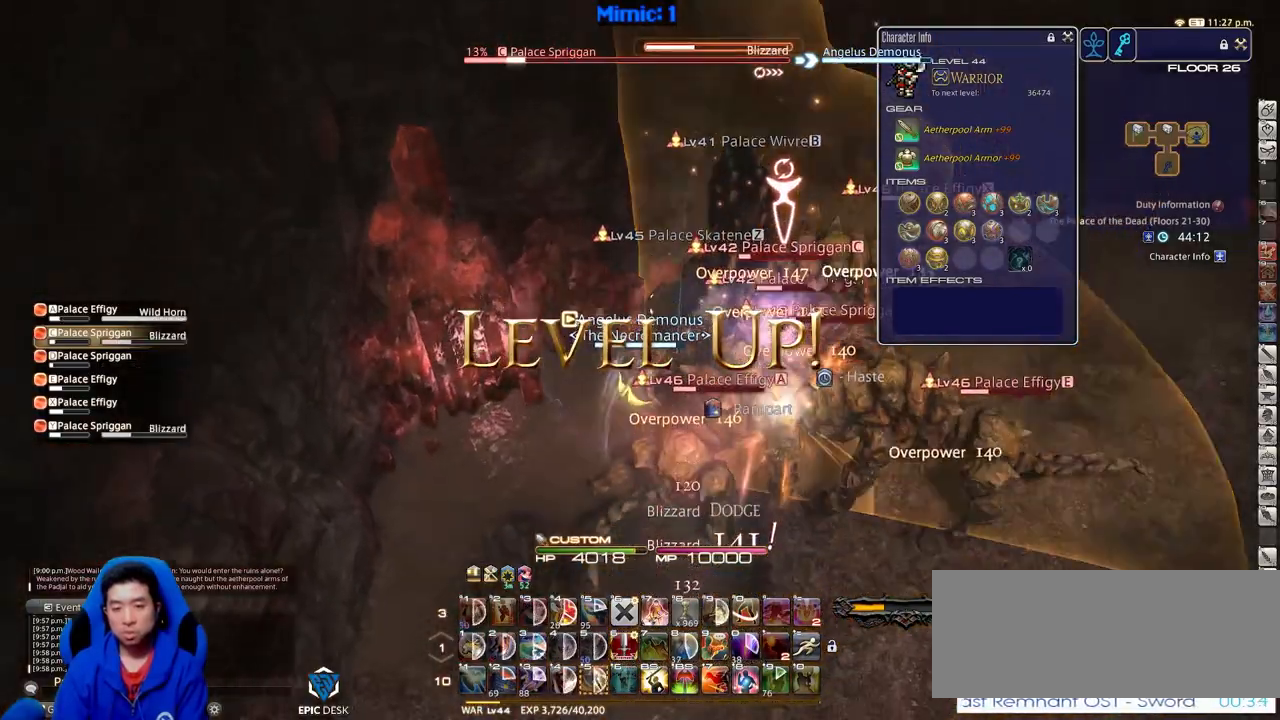
{"keys": ["d"], "events": [[117, "s", "up"], [167, "a", "down"], [217, "rbracket", "down"], [317, "a", "up"], [367, "d", "down"], [400, "rbracket", "up"]]}
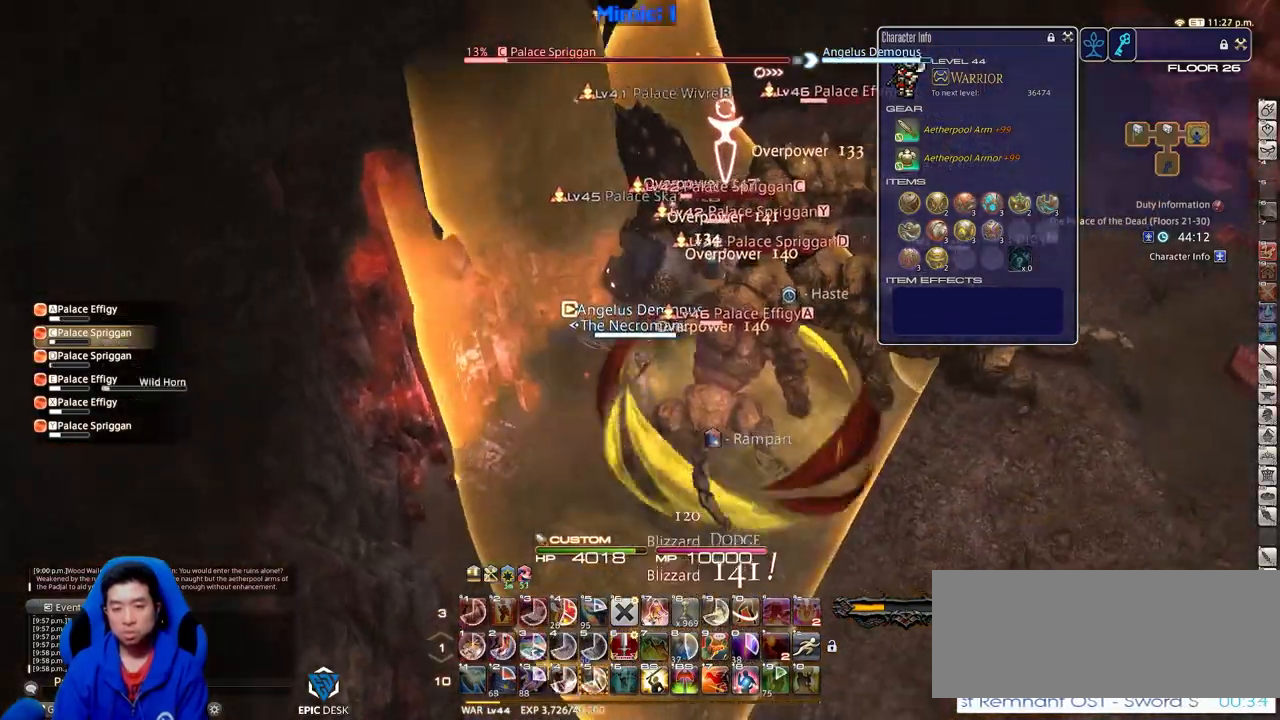
{"keys": ["5", "shift_r", "w"], "events": [[50, "rbracket", "down"], [184, "rbracket", "up"], [184, "w", "down"], [234, "d", "up"], [234, "shift_r", "down"], [367, "5", "down"]]}
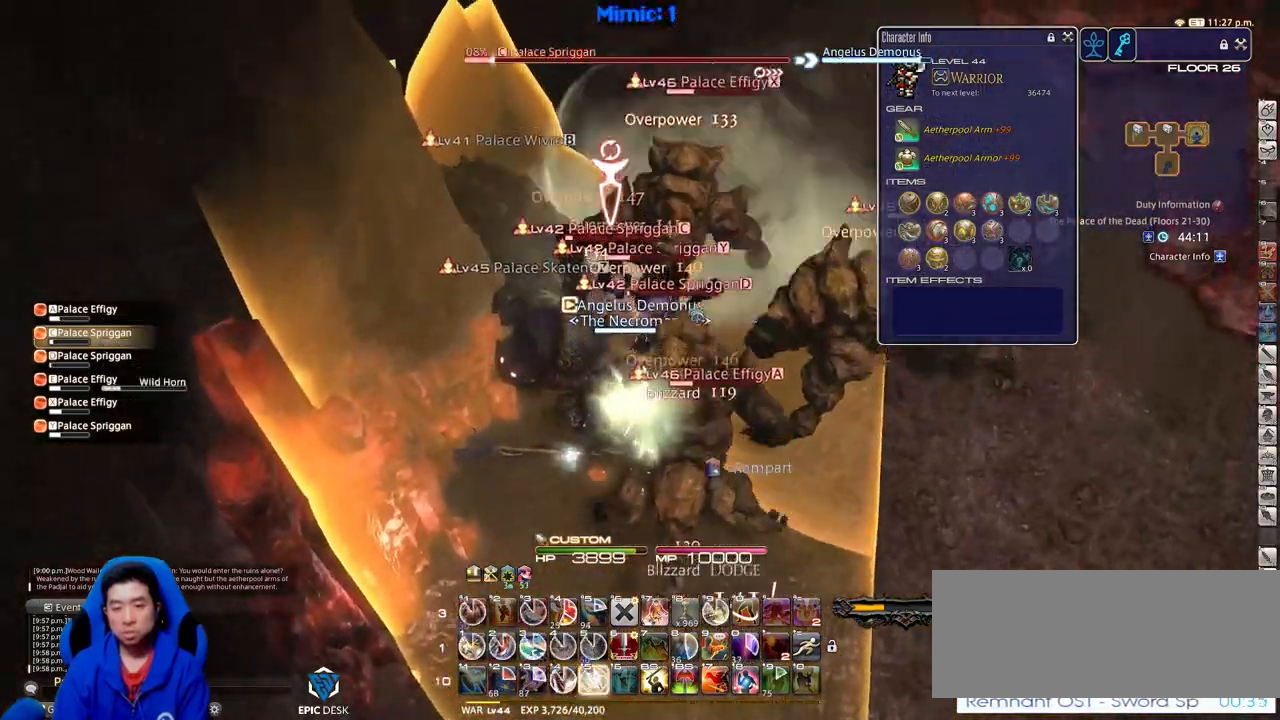
{"keys": ["w"], "events": [[16, "5", "up"], [300, "5", "down"], [383, "5", "up"], [484, "shift_r", "up"]]}
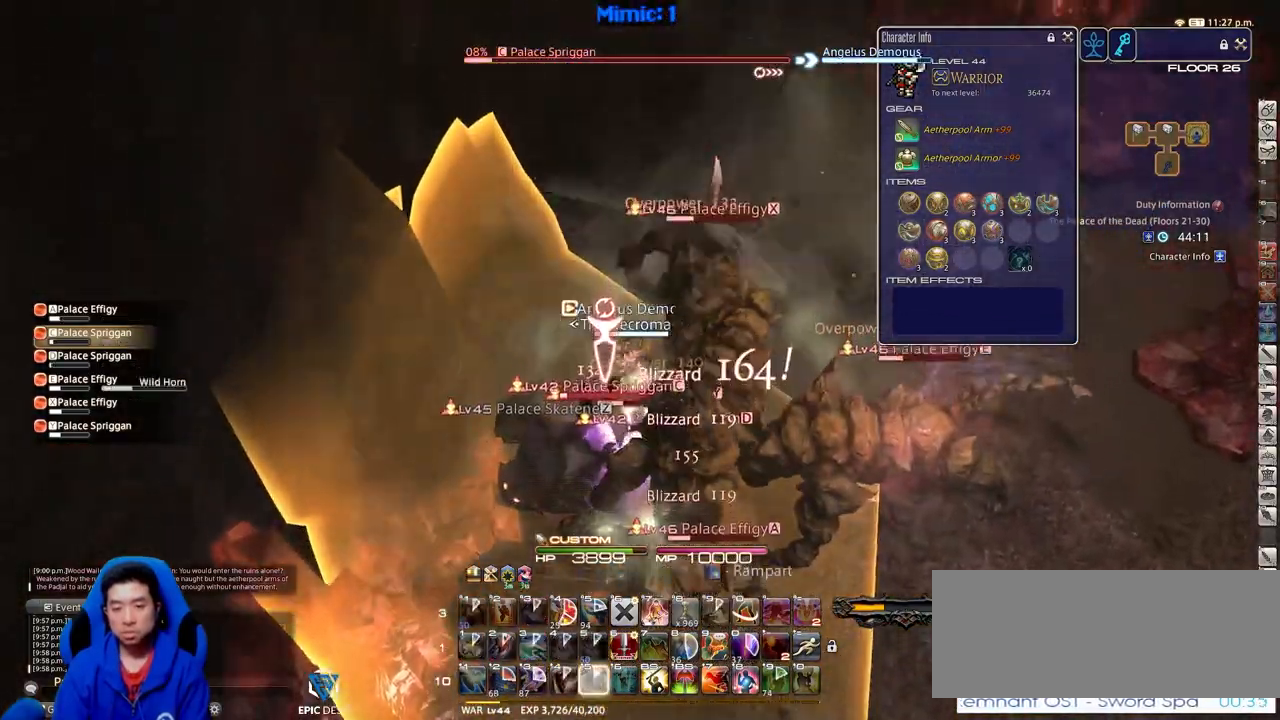
{"keys": ["d", "p"], "events": [[34, "d", "down"], [84, "p", "down"], [451, "w", "up"]]}
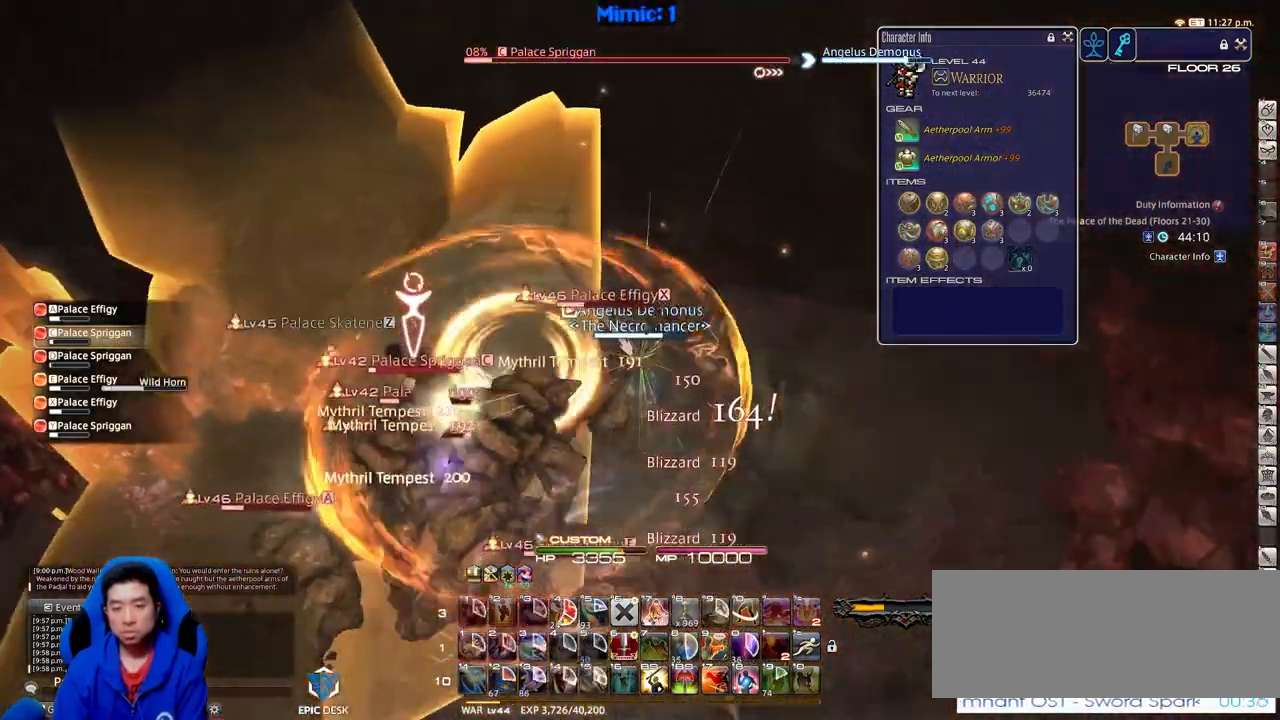
{"keys": ["a", "p"], "events": [[233, "s", "down"], [283, "a", "down"], [333, "d", "up"], [417, "p", "up"], [417, "s", "up"], [467, "p", "down"]]}
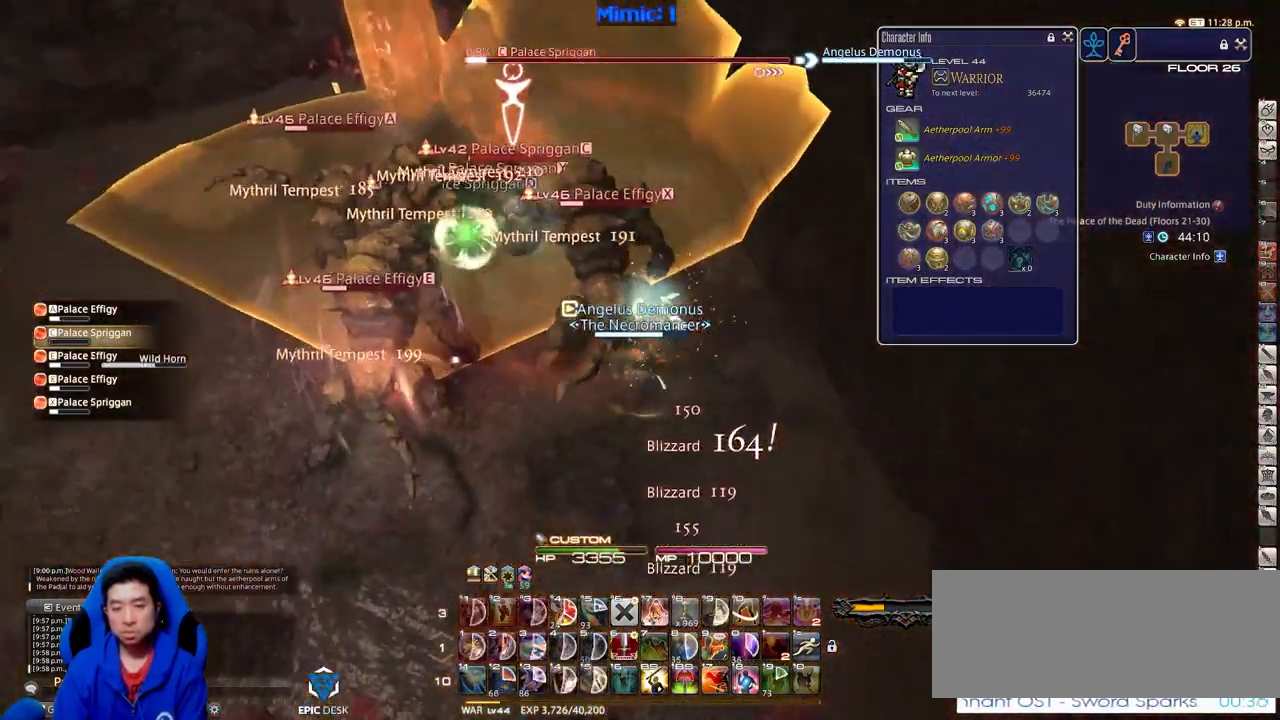
{"keys": [], "events": [[17, "a", "up"], [150, "a", "down"], [250, "a", "up"], [301, "a", "down"], [301, "w", "down"], [434, "a", "up"], [434, "p", "up"], [484, "w", "up"]]}